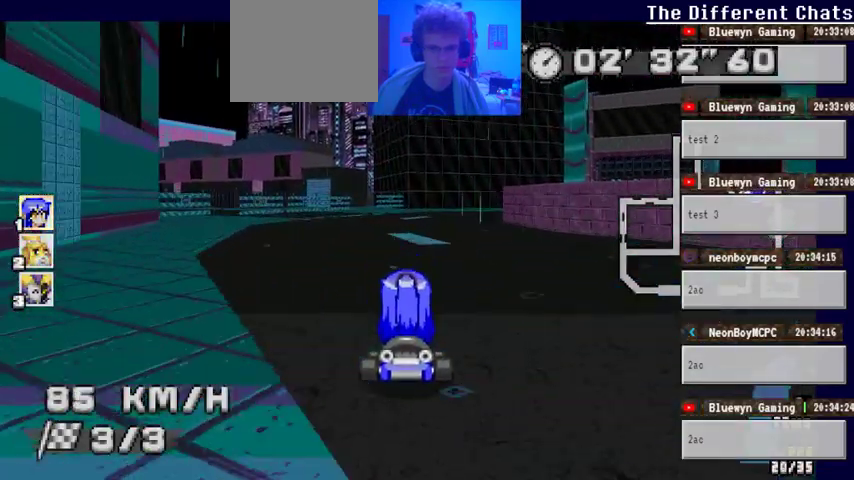
Gameplay with a controller (Xbox layout); each line is a JSON object with the inputs held at the frame after it. "events" lists button and stick changes between this image and that frame as [ms after this image, input, new state], when the widget could be followed in between. Not read: HOME L1 L2 L3 R1 R2 R3.
{"buttons": ["A"], "left_stick": "right", "right_stick": "center", "events": [[267, "left_stick", "center"], [500, "left_stick", "right"]]}
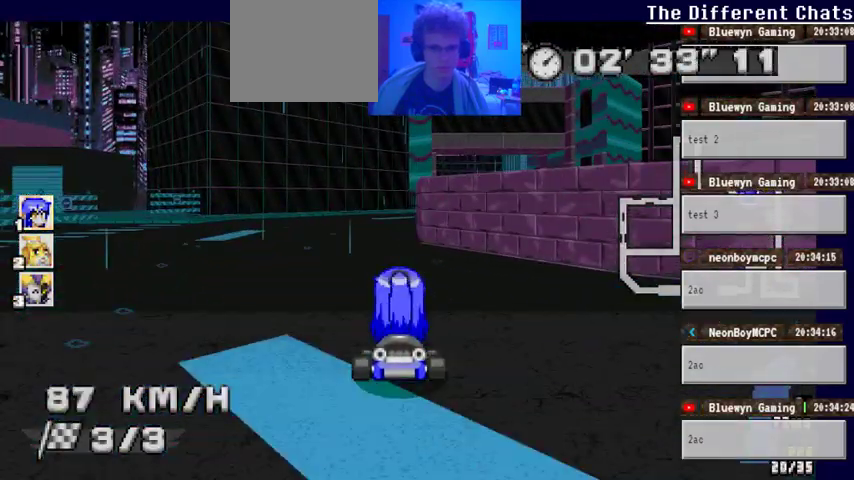
{"buttons": ["A"], "left_stick": "center", "right_stick": "center", "events": [[367, "left_stick", "center"]]}
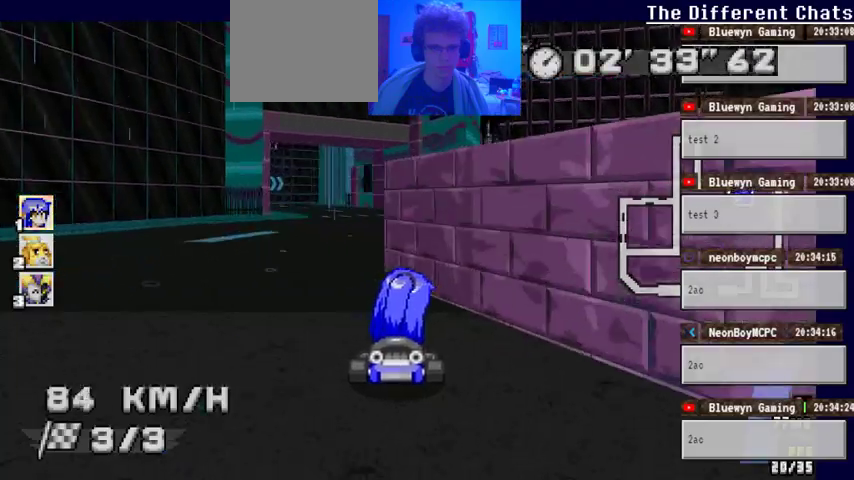
{"buttons": ["A"], "left_stick": "left", "right_stick": "center", "events": [[400, "left_stick", "left"]]}
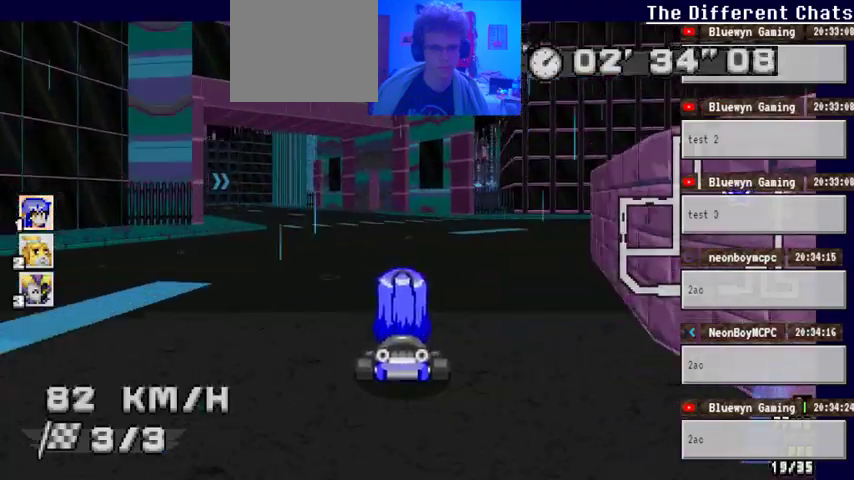
{"buttons": ["A"], "left_stick": "center", "right_stick": "center", "events": [[300, "left_stick", "center"]]}
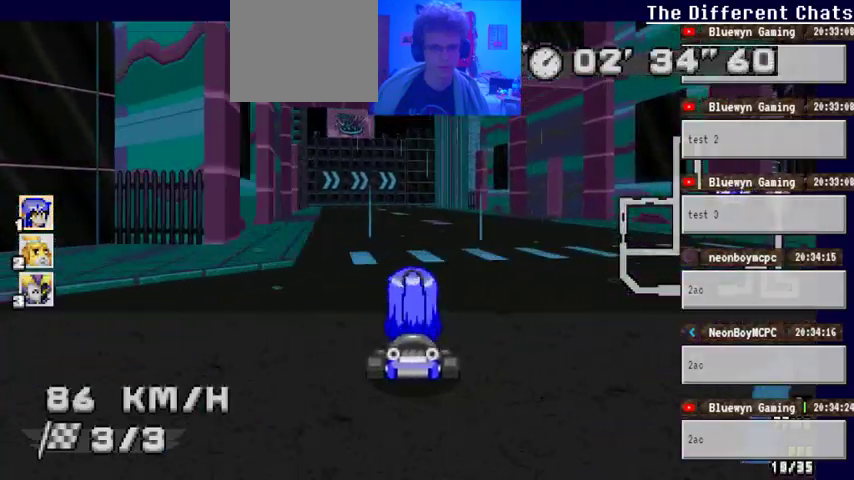
{"buttons": ["A"], "left_stick": "left", "right_stick": "center", "events": [[167, "left_stick", "right"], [267, "left_stick", "center"], [500, "left_stick", "left"]]}
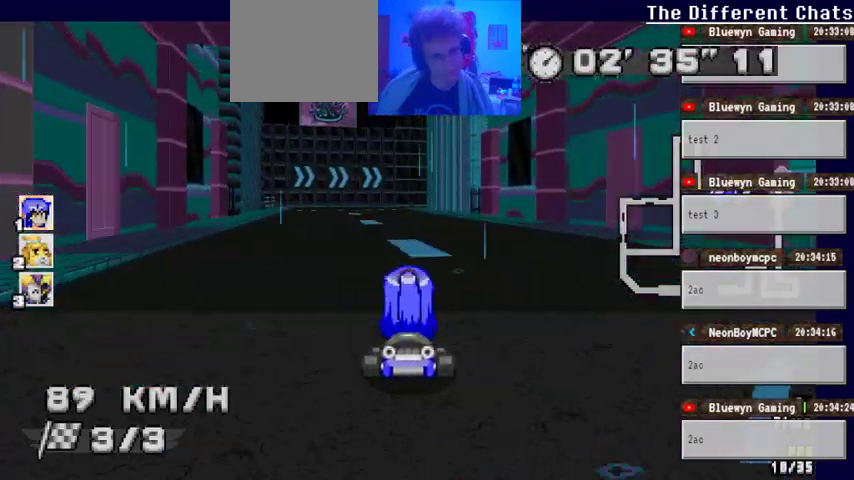
{"buttons": ["A"], "left_stick": "center", "right_stick": "center", "events": [[200, "left_stick", "center"]]}
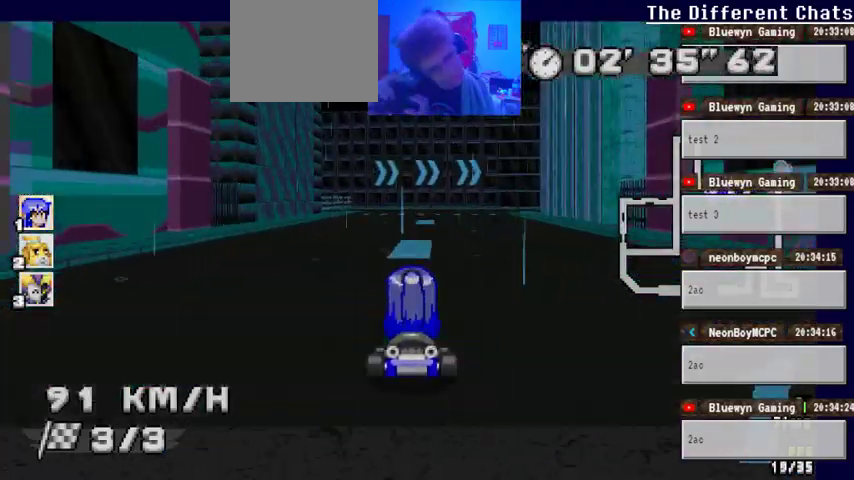
{"buttons": ["A"], "left_stick": "center", "right_stick": "center", "events": [[100, "left_stick", "right"], [267, "left_stick", "center"]]}
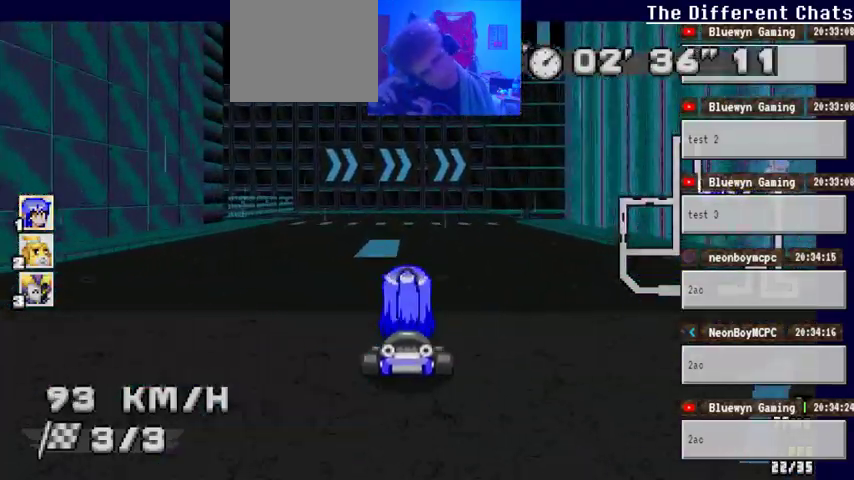
{"buttons": ["A"], "left_stick": "right", "right_stick": "center", "events": [[33, "left_stick", "right"], [167, "left_stick", "center"], [367, "left_stick", "right"]]}
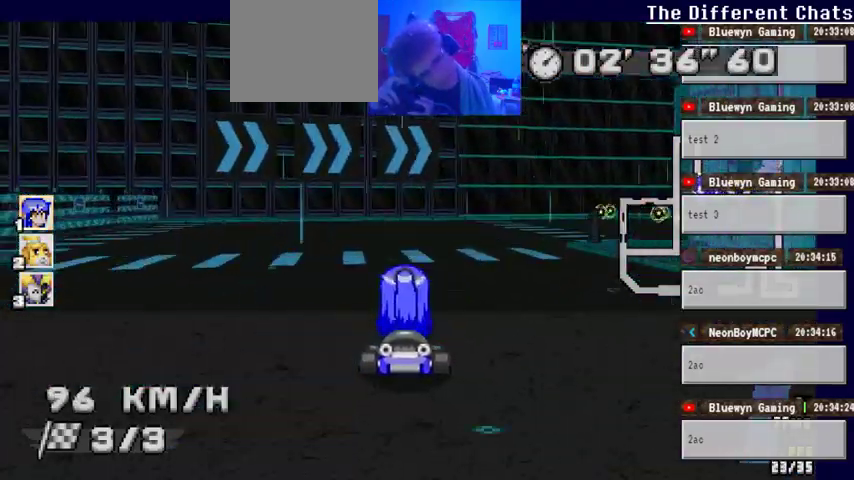
{"buttons": ["A"], "left_stick": "right", "right_stick": "center", "events": []}
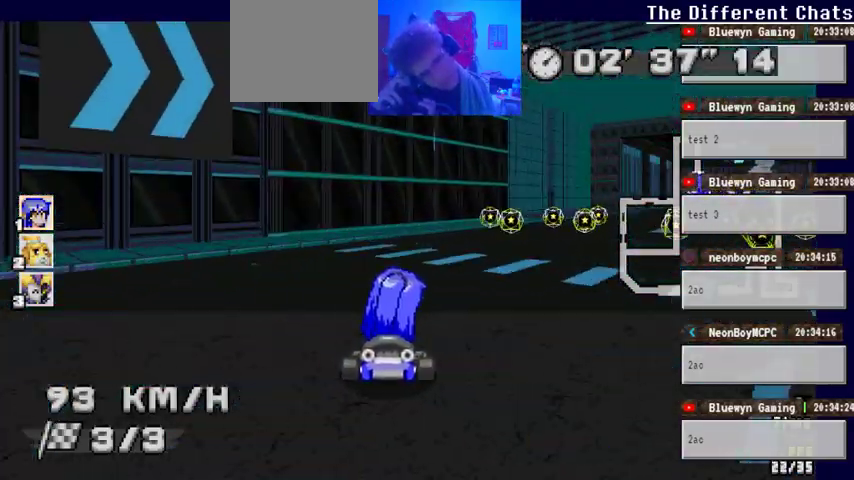
{"buttons": ["A"], "left_stick": "right", "right_stick": "center", "events": []}
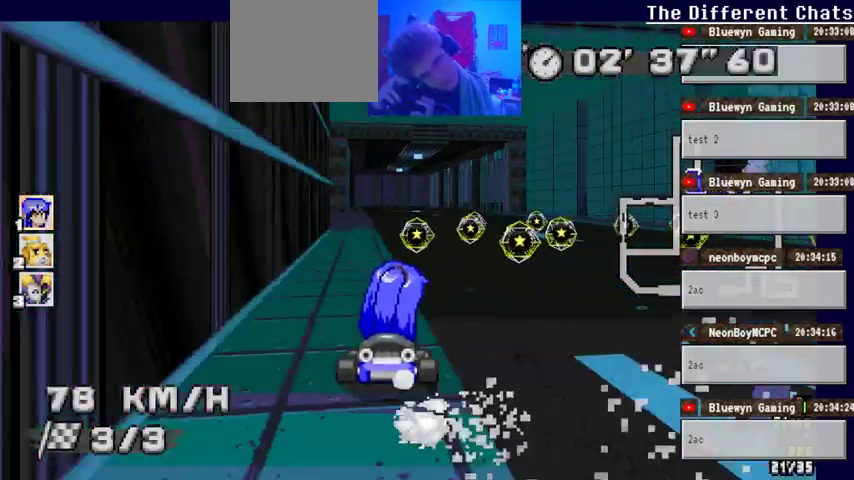
{"buttons": ["A"], "left_stick": "left", "right_stick": "center", "events": [[233, "left_stick", "center"], [300, "left_stick", "left"]]}
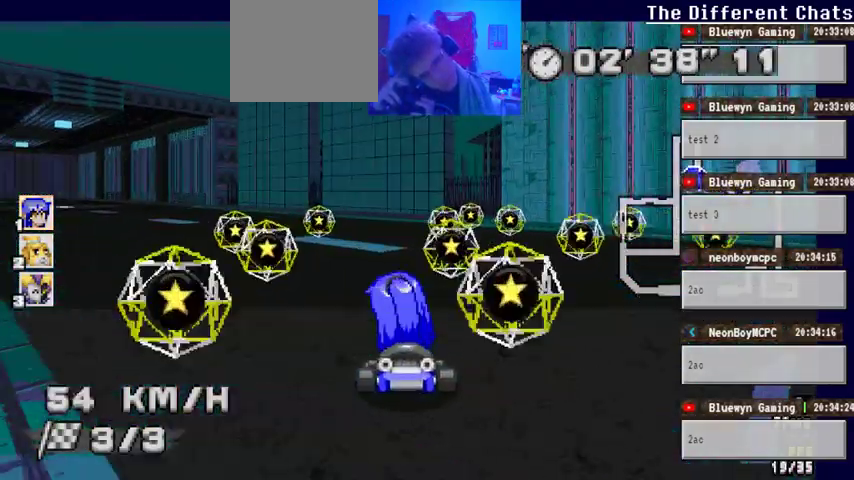
{"buttons": ["A"], "left_stick": "up-left", "right_stick": "center", "events": [[333, "left_stick", "up-left"]]}
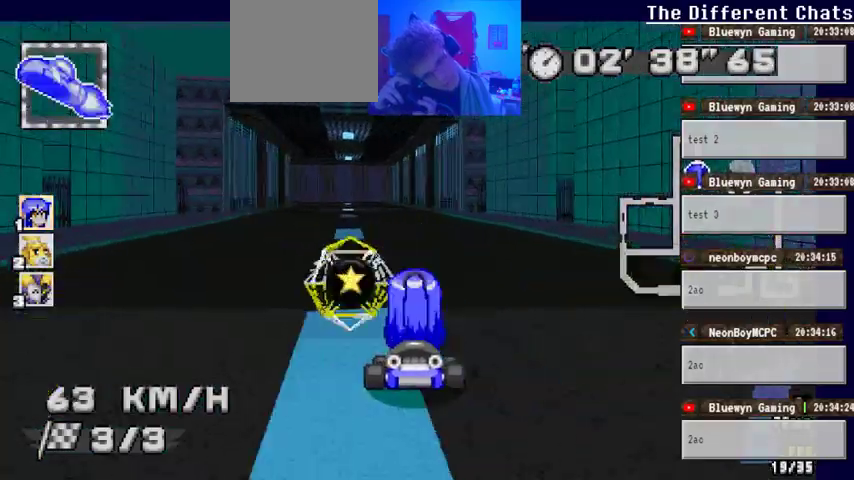
{"buttons": ["A"], "left_stick": "left", "right_stick": "center", "events": [[67, "left_stick", "left"]]}
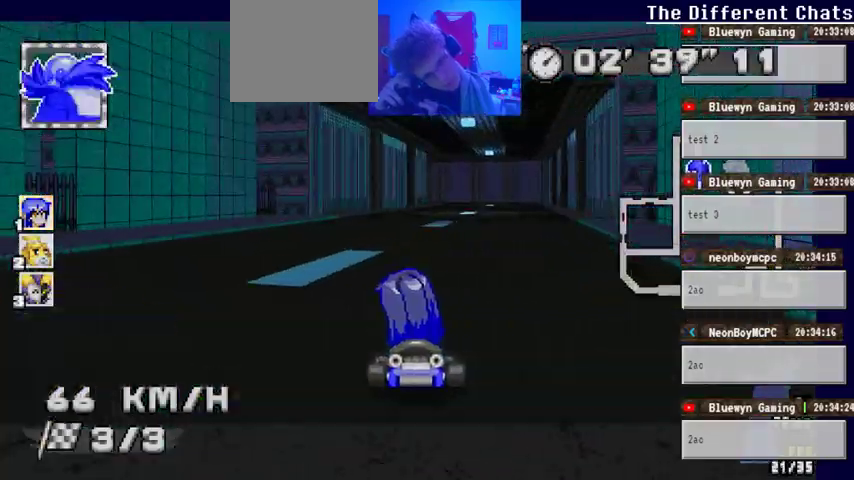
{"buttons": ["A"], "left_stick": "right", "right_stick": "center", "events": [[33, "left_stick", "center"], [333, "left_stick", "right"]]}
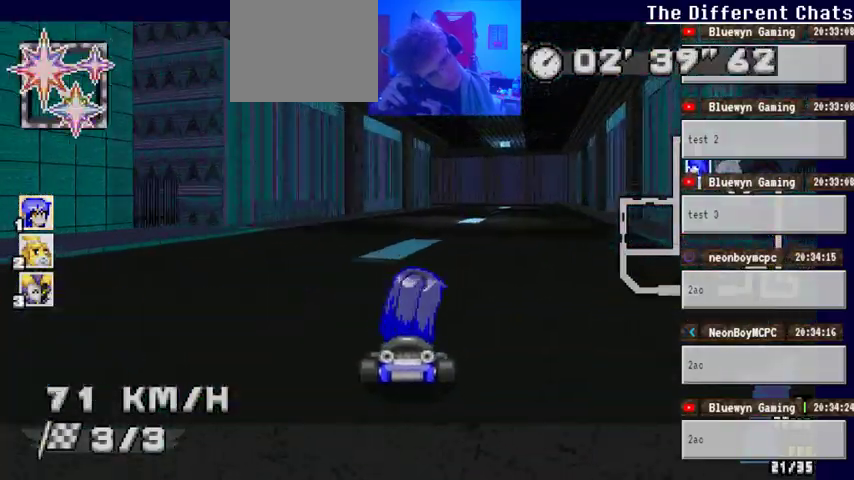
{"buttons": ["A"], "left_stick": "center", "right_stick": "center", "events": [[400, "left_stick", "center"]]}
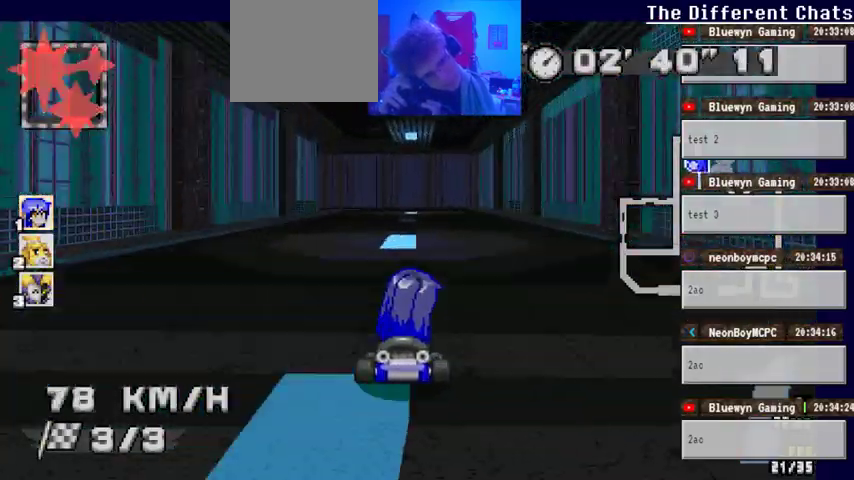
{"buttons": ["A"], "left_stick": "center", "right_stick": "center", "events": []}
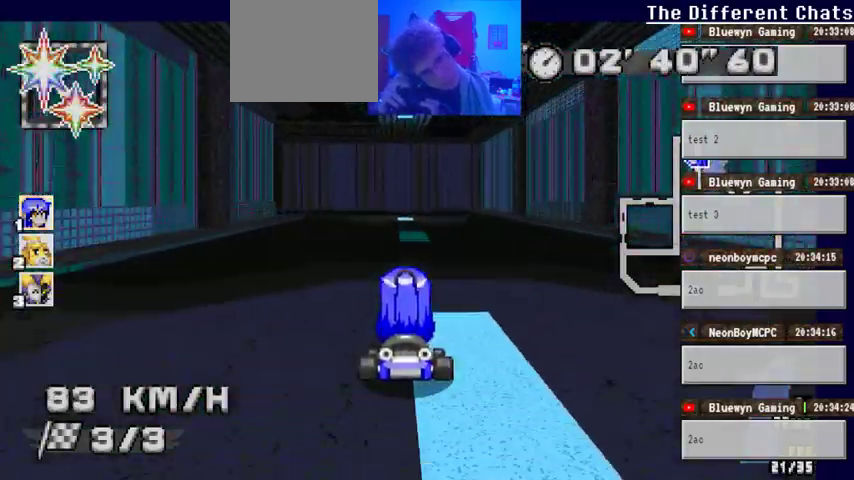
{"buttons": ["A"], "left_stick": "left", "right_stick": "center", "events": [[67, "left_stick", "left"]]}
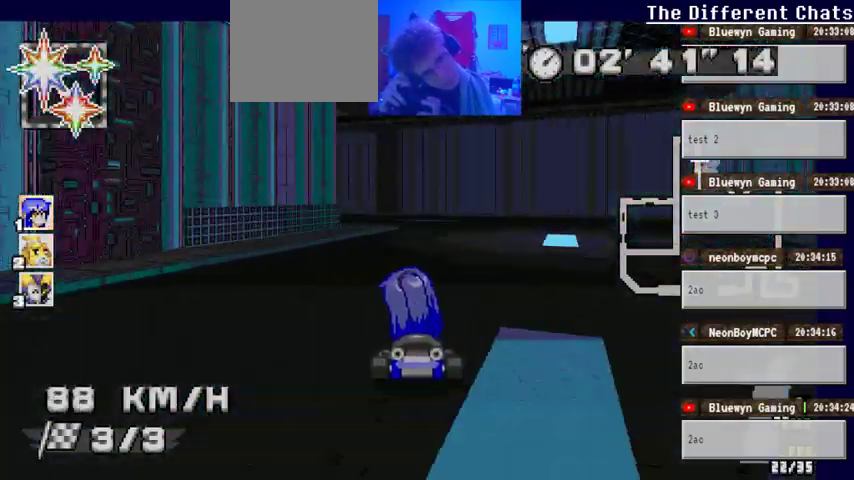
{"buttons": ["A"], "left_stick": "left", "right_stick": "center", "events": []}
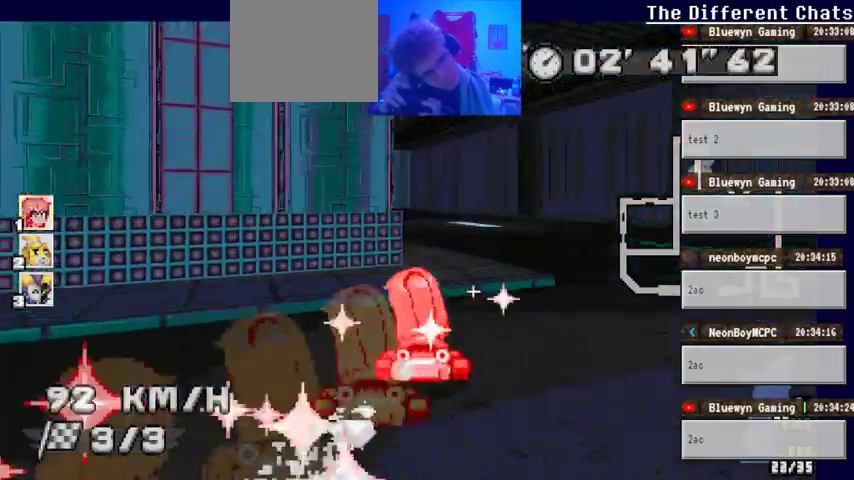
{"buttons": ["A"], "left_stick": "left", "right_stick": "center", "events": [[33, "left_stick", "center"], [267, "left_stick", "left"]]}
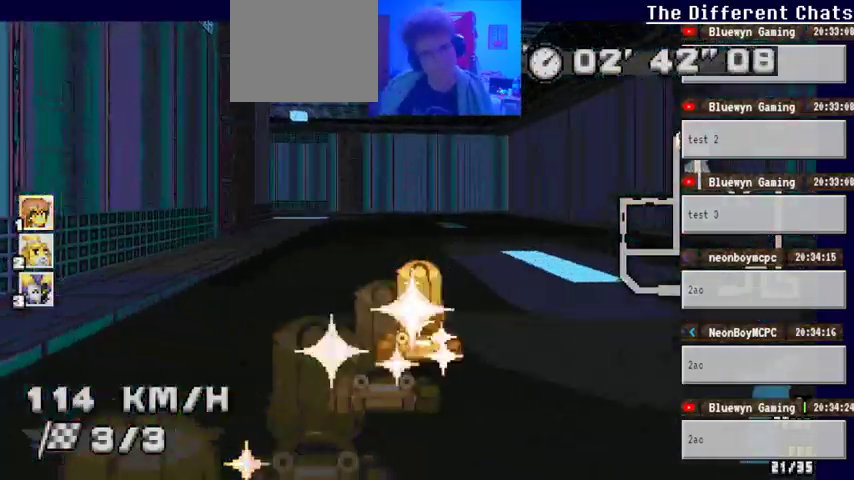
{"buttons": ["A"], "left_stick": "left", "right_stick": "center", "events": [[33, "left_stick", "center"], [133, "left_stick", "left"]]}
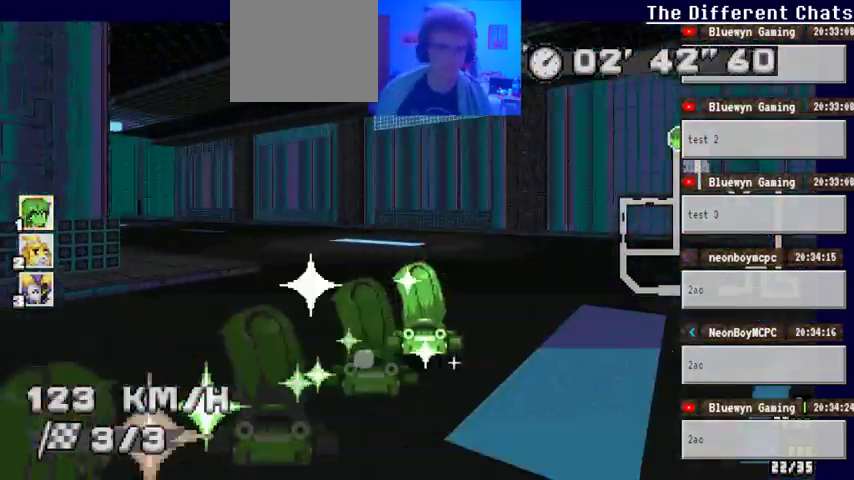
{"buttons": ["A"], "left_stick": "left", "right_stick": "center", "events": []}
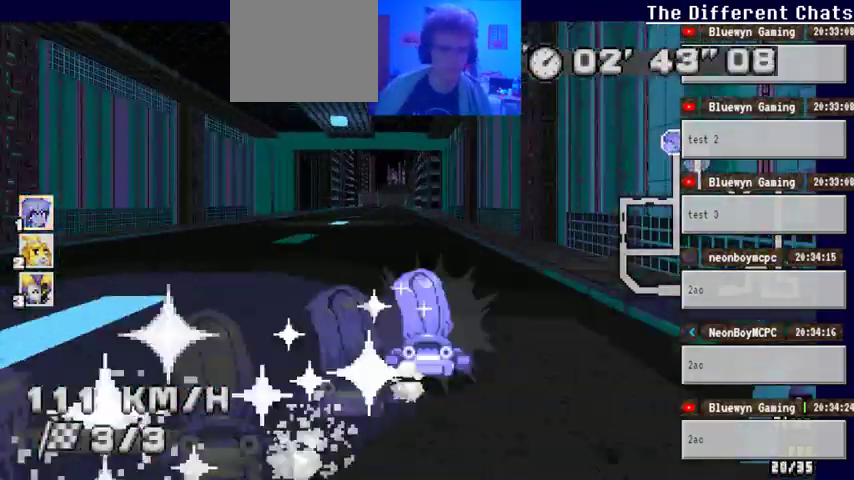
{"buttons": ["A"], "left_stick": "right", "right_stick": "center", "events": [[67, "left_stick", "center"], [367, "left_stick", "right"]]}
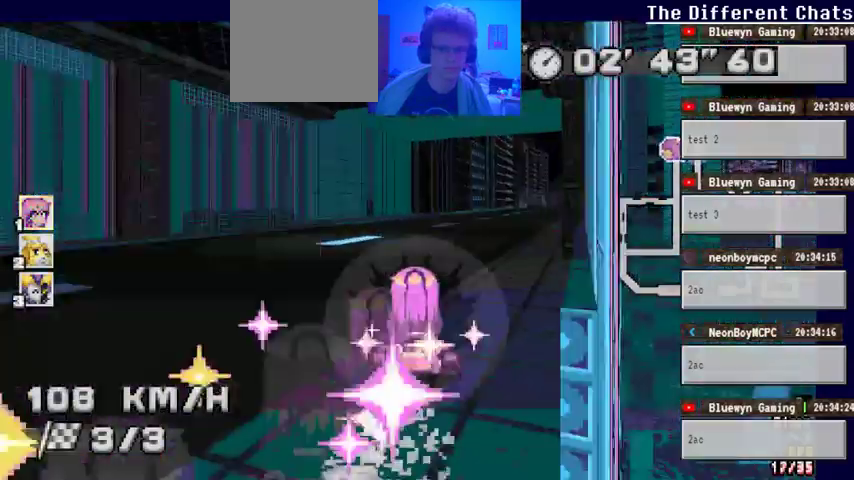
{"buttons": ["A"], "left_stick": "right", "right_stick": "center", "events": [[100, "left_stick", "center"], [400, "left_stick", "right"]]}
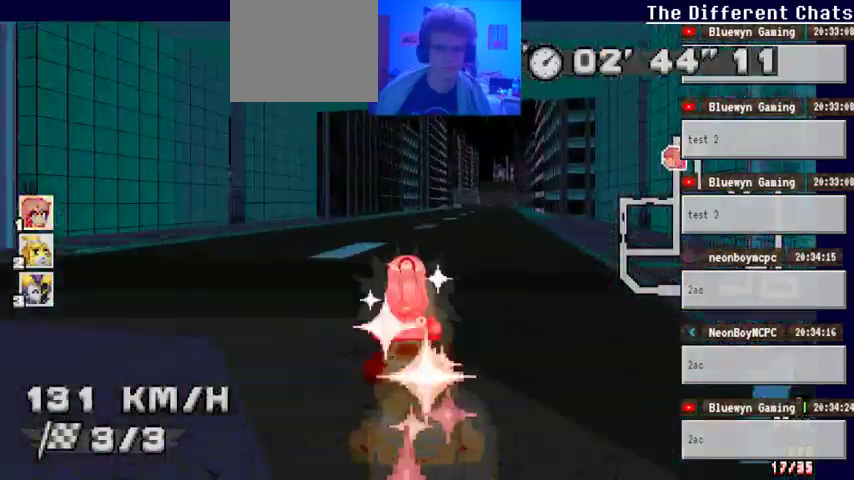
{"buttons": ["A"], "left_stick": "center", "right_stick": "center", "events": [[67, "left_stick", "center"], [233, "left_stick", "right"], [367, "left_stick", "center"]]}
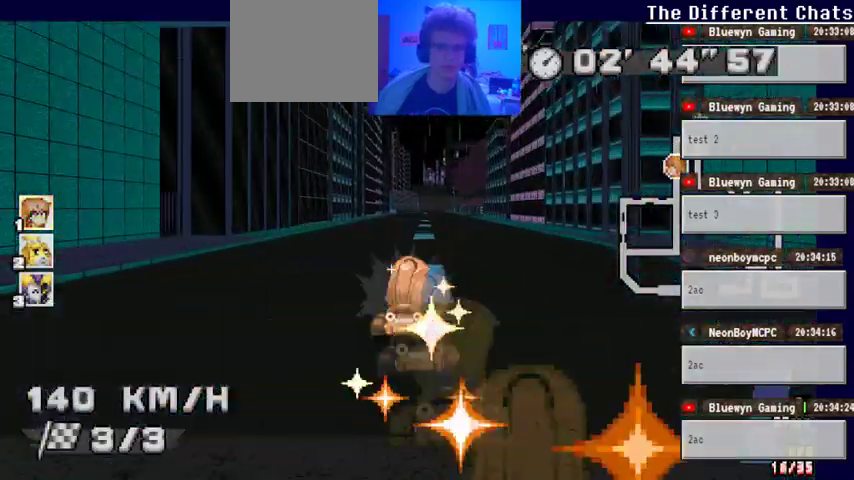
{"buttons": ["A"], "left_stick": "center", "right_stick": "center", "events": []}
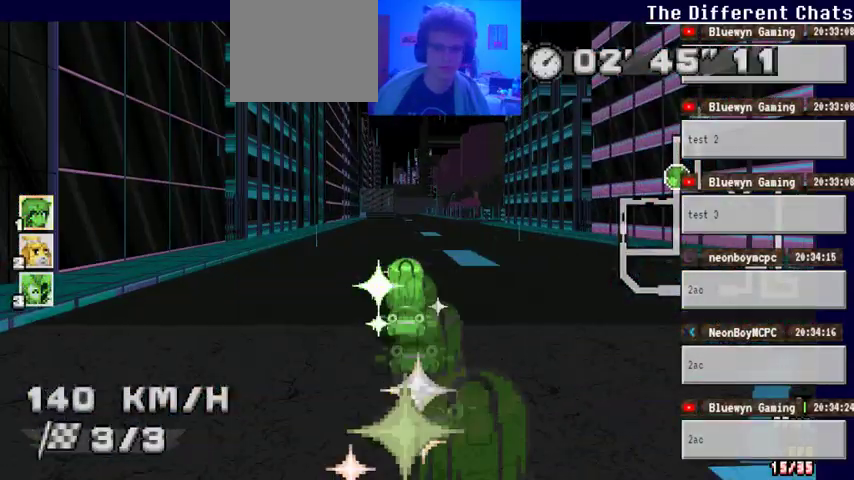
{"buttons": ["A"], "left_stick": "center", "right_stick": "center", "events": [[67, "left_stick", "left"], [233, "left_stick", "center"]]}
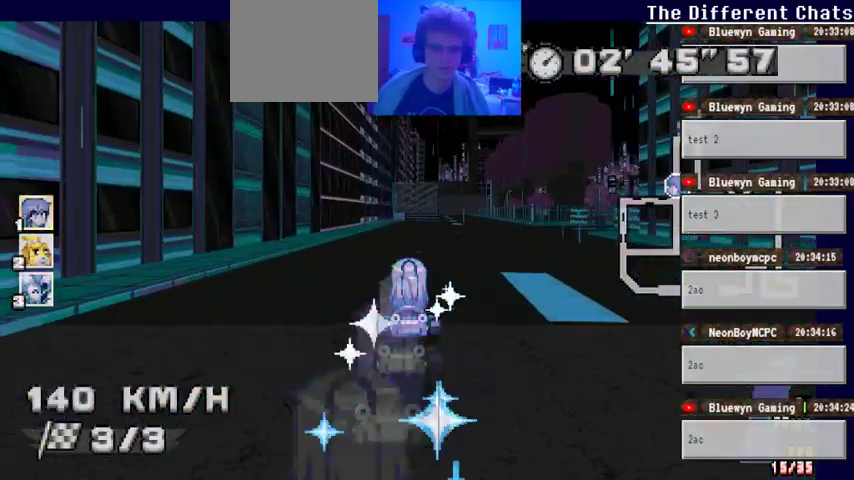
{"buttons": ["A"], "left_stick": "right", "right_stick": "center", "events": [[467, "left_stick", "right"]]}
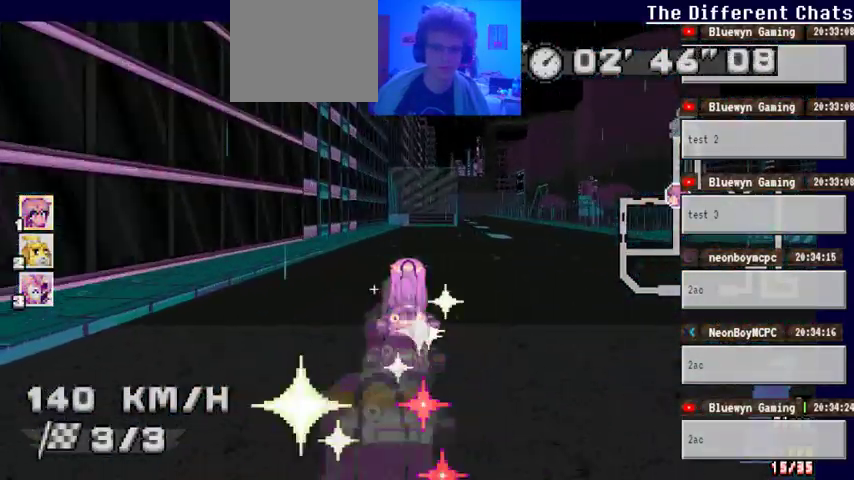
{"buttons": ["A"], "left_stick": "right", "right_stick": "center", "events": [[33, "left_stick", "center"], [467, "left_stick", "right"]]}
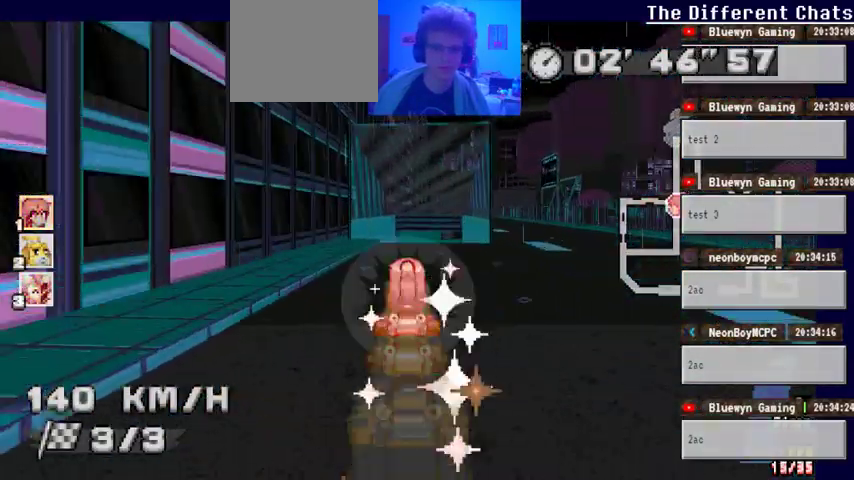
{"buttons": ["A"], "left_stick": "center", "right_stick": "center", "events": [[67, "left_stick", "center"]]}
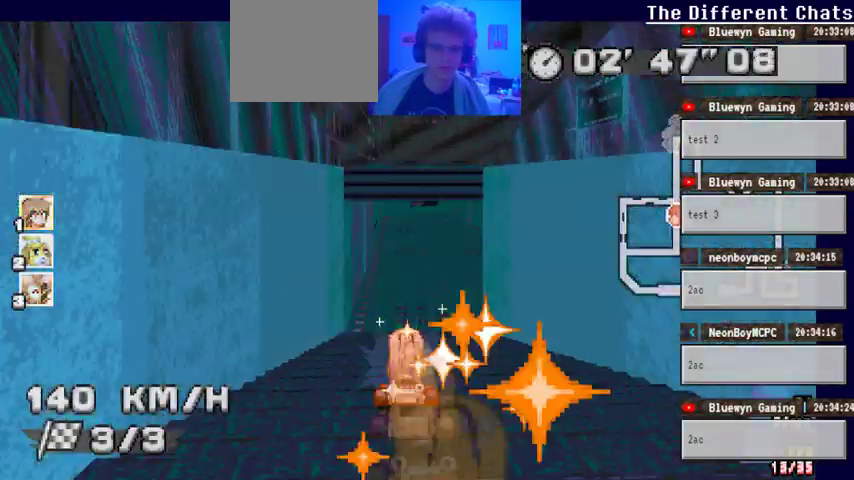
{"buttons": ["A"], "left_stick": "left", "right_stick": "center", "events": [[167, "left_stick", "right"], [300, "left_stick", "center"], [500, "left_stick", "left"]]}
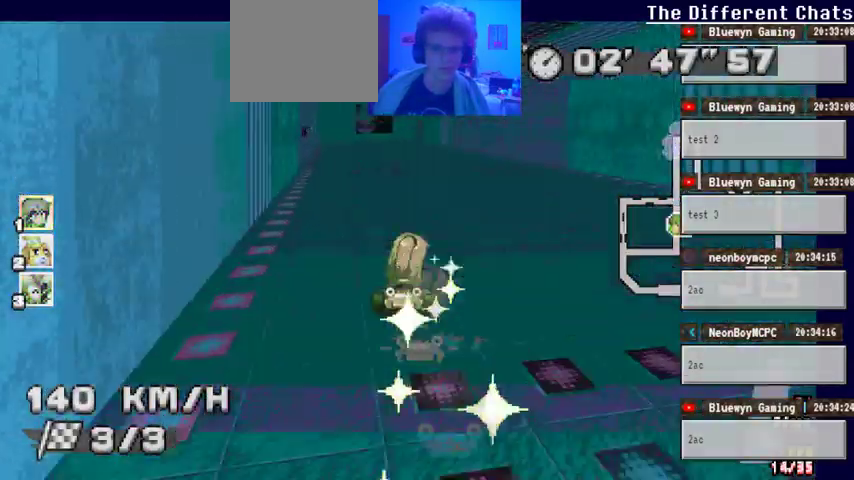
{"buttons": ["A"], "left_stick": "center", "right_stick": "center", "events": [[267, "left_stick", "center"]]}